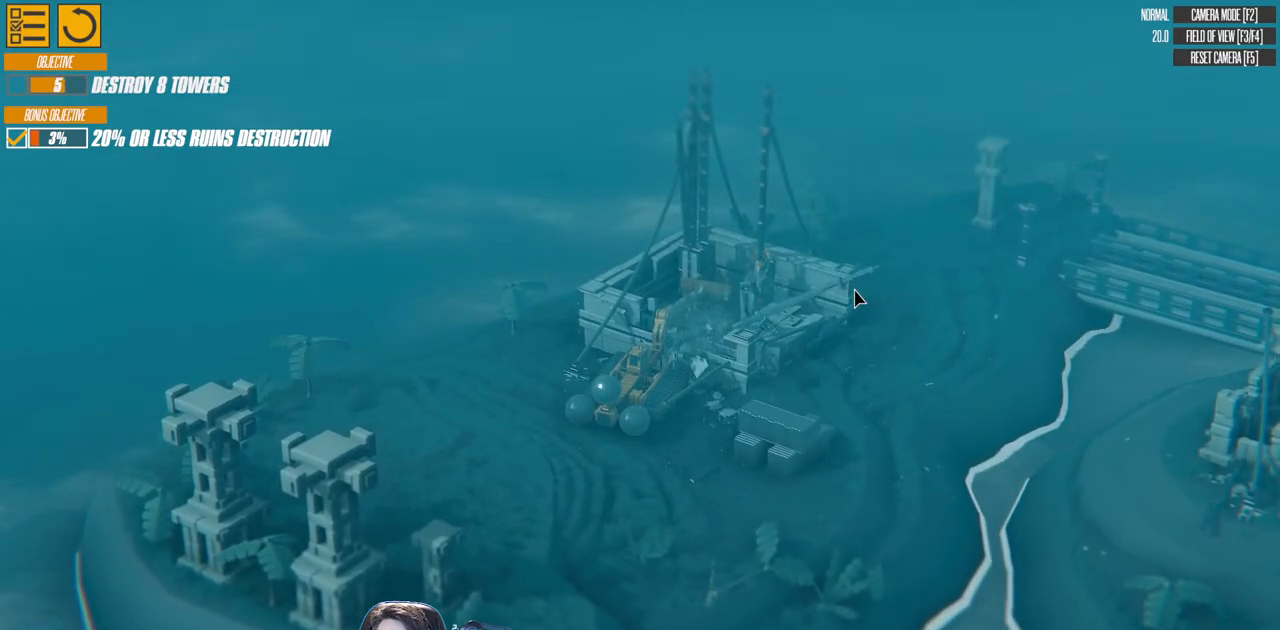
Gameplay with keyboard; each line is a JSON object with the keys held at the frame after it. "events" lists presses ("down") and releases ("up") of "a", "d", "down", "left", "right", "s", "up" and "w" between this image and that frame as [ms after this image, input, new state], when the widget could be followed in between. No other keys are recorded. Mouse input is not recorded. Not read: e q.
{"keys": [], "events": []}
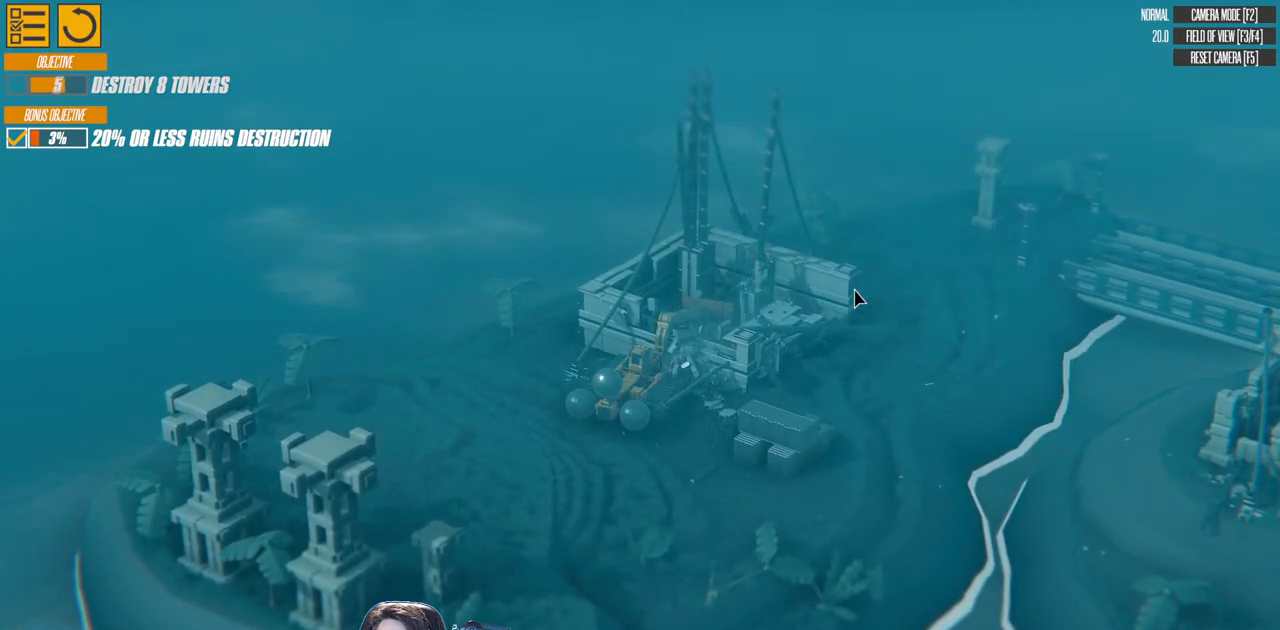
{"keys": ["d"], "events": [[133, "down", "down"], [350, "down", "up"], [483, "d", "down"]]}
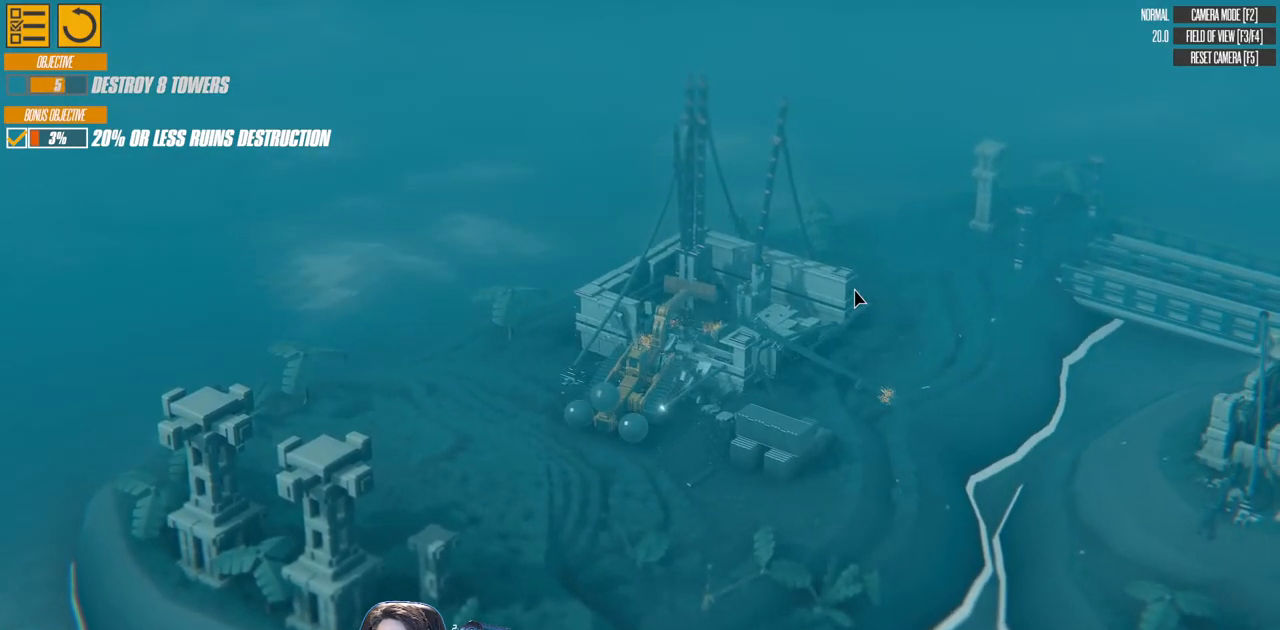
{"keys": ["d"], "events": [[133, "right", "down"], [383, "right", "up"]]}
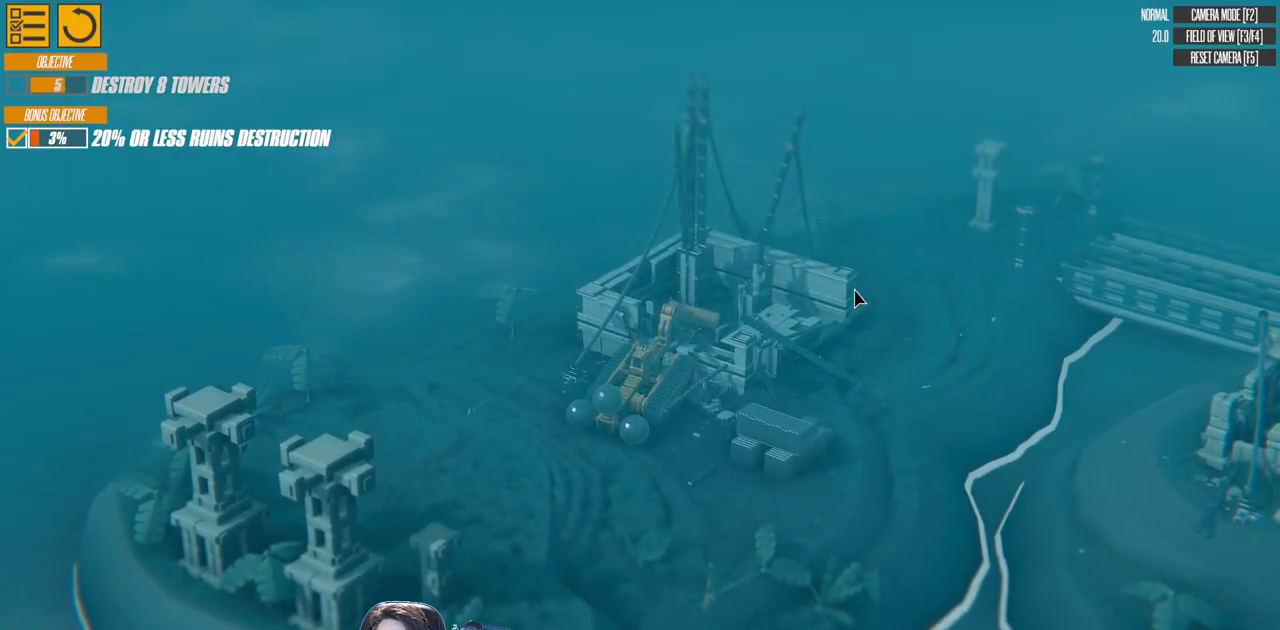
{"keys": ["d", "up", "w"], "events": [[317, "w", "down"], [500, "up", "down"]]}
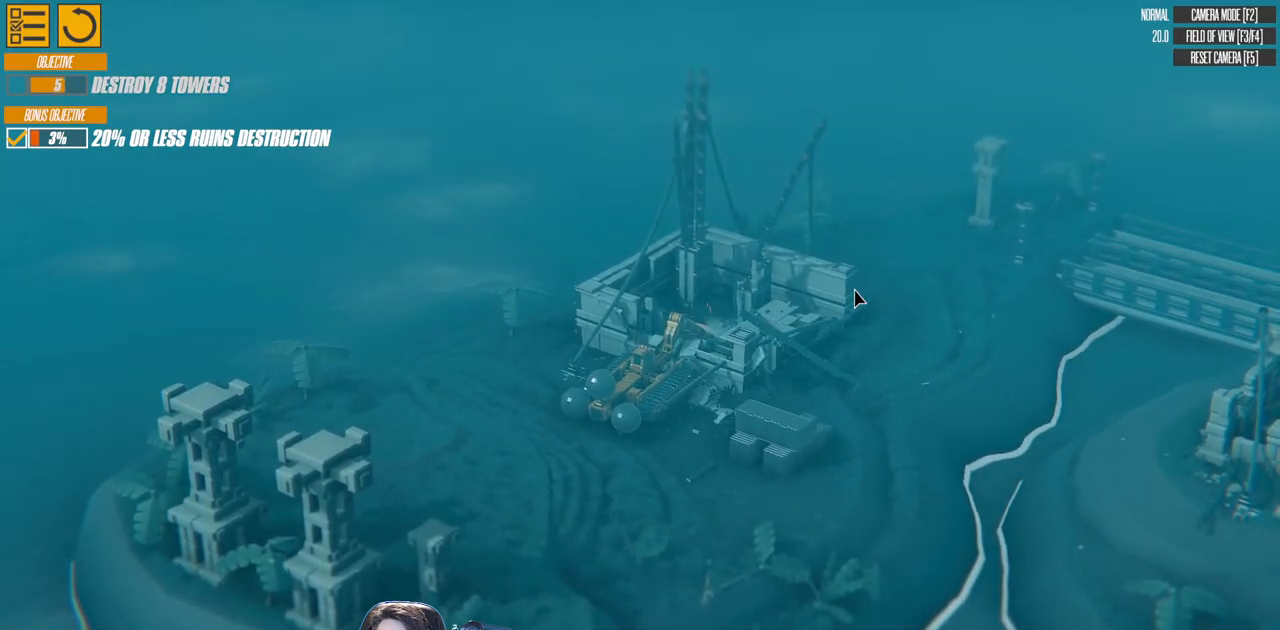
{"keys": [], "events": [[67, "d", "up"], [117, "w", "up"], [283, "up", "up"]]}
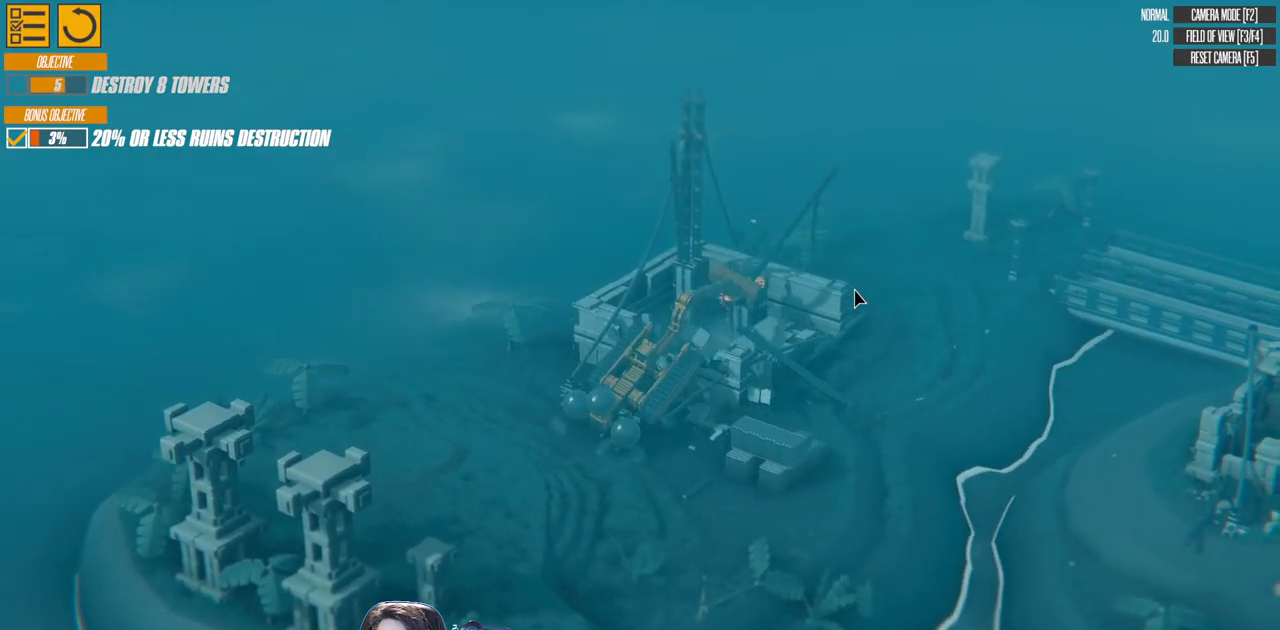
{"keys": ["a", "w"], "events": [[200, "w", "down"], [250, "w", "up"], [267, "down", "down"], [333, "a", "down"], [400, "w", "down"], [500, "down", "up"]]}
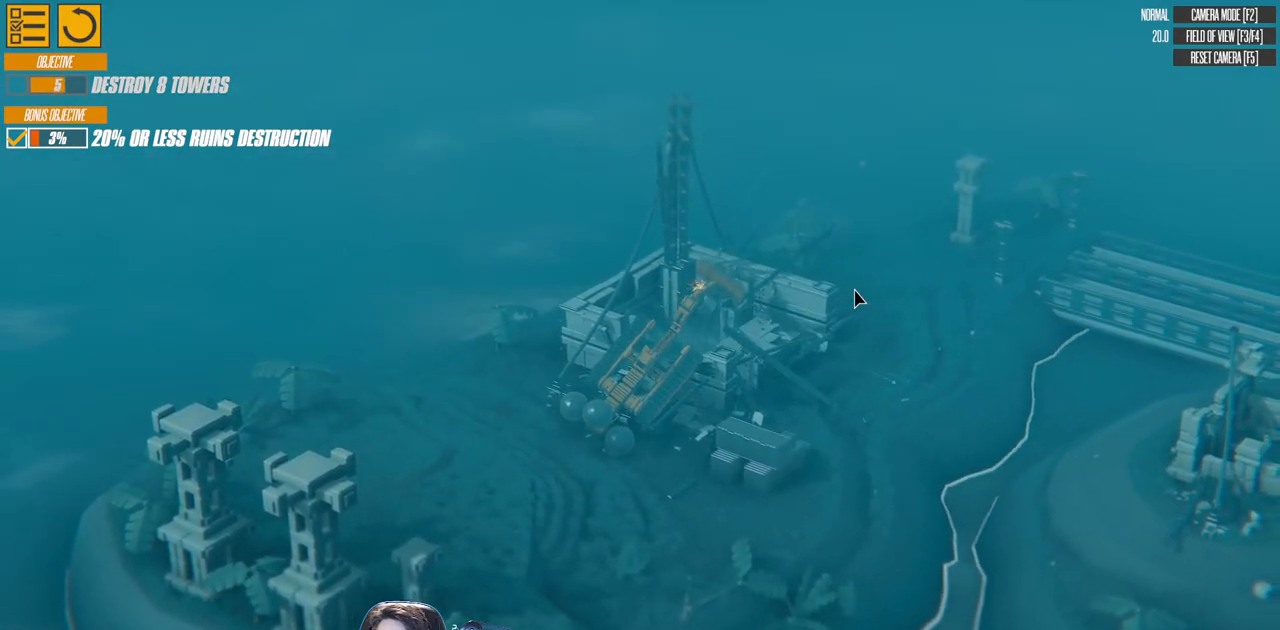
{"keys": ["a", "w"], "events": []}
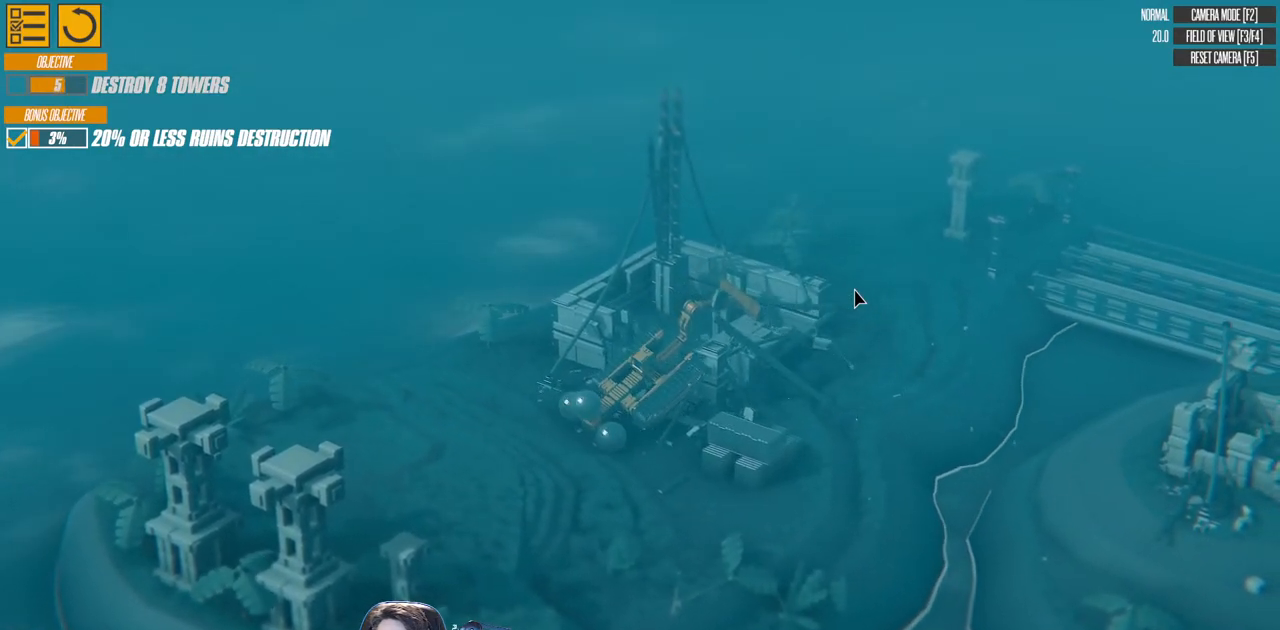
{"keys": ["a", "w"], "events": []}
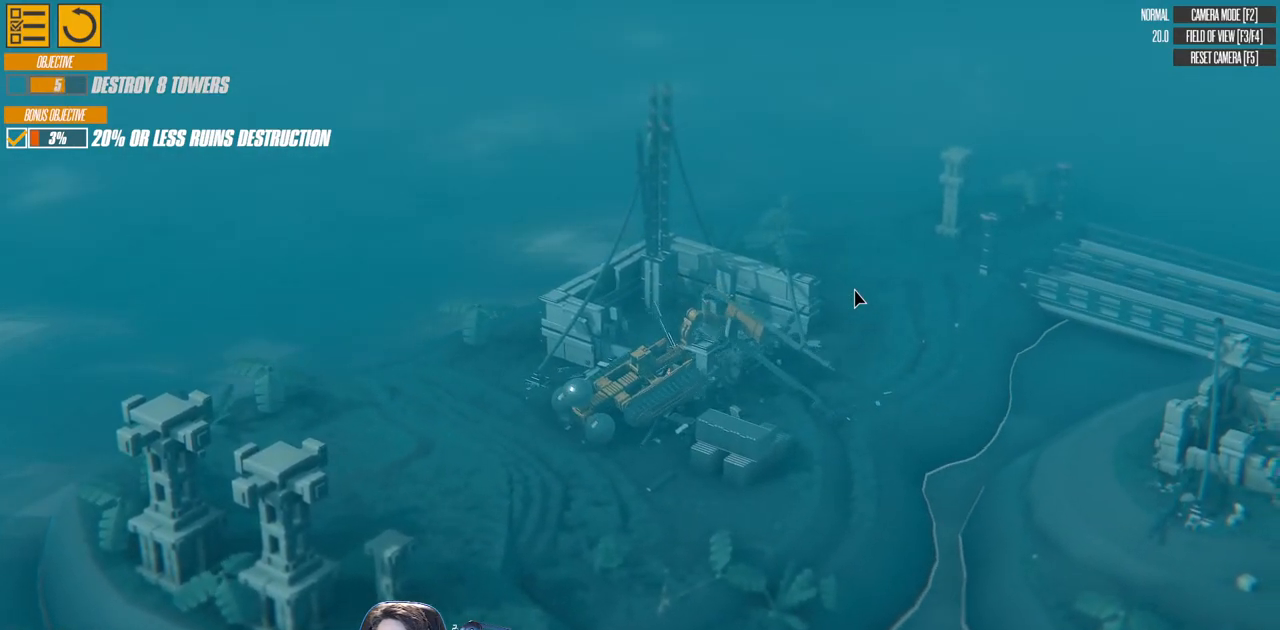
{"keys": ["a", "w"], "events": []}
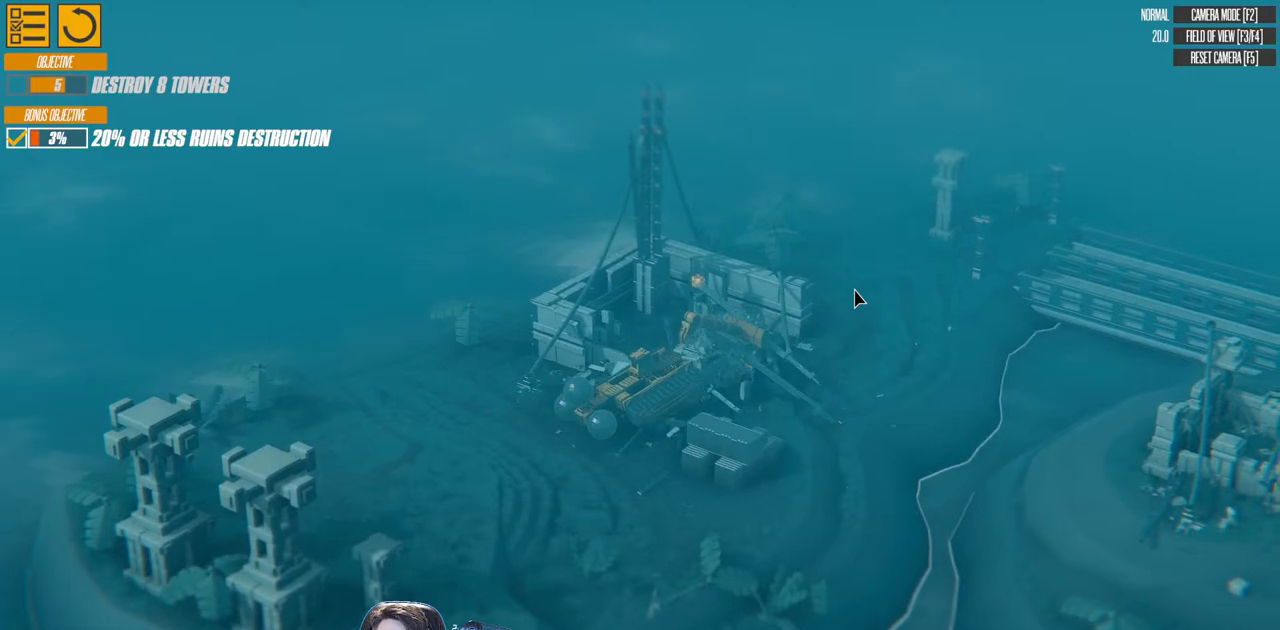
{"keys": [], "events": [[200, "a", "up"], [200, "w", "up"]]}
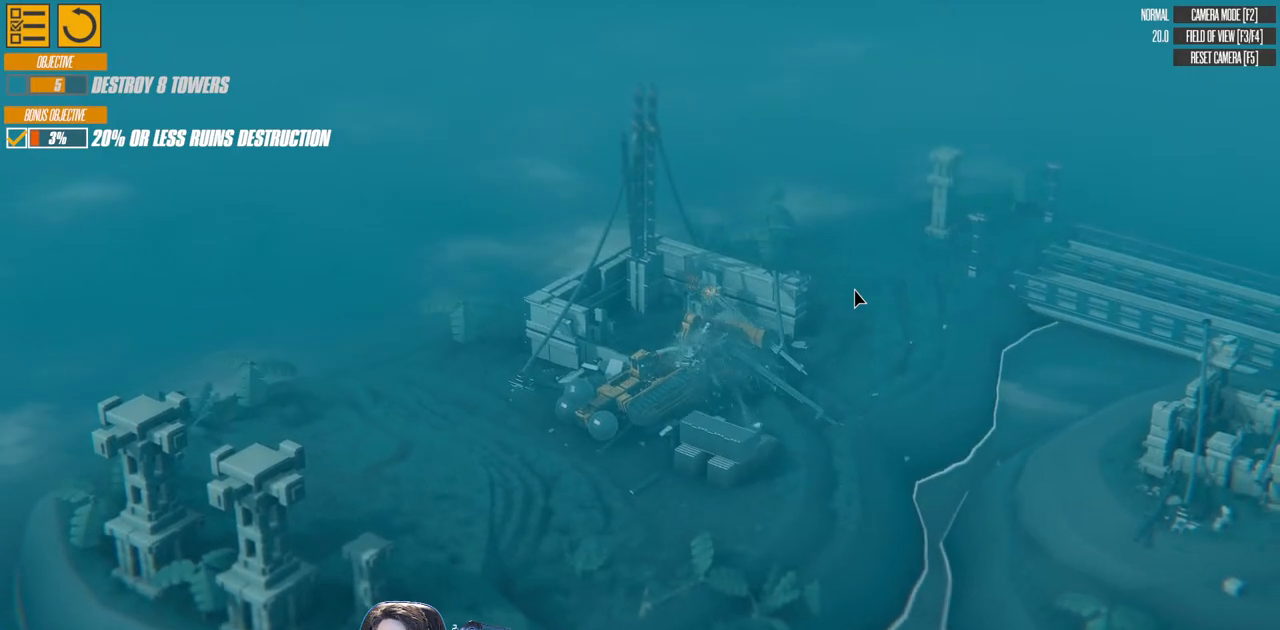
{"keys": ["d", "s"], "events": [[50, "s", "down"], [83, "d", "down"]]}
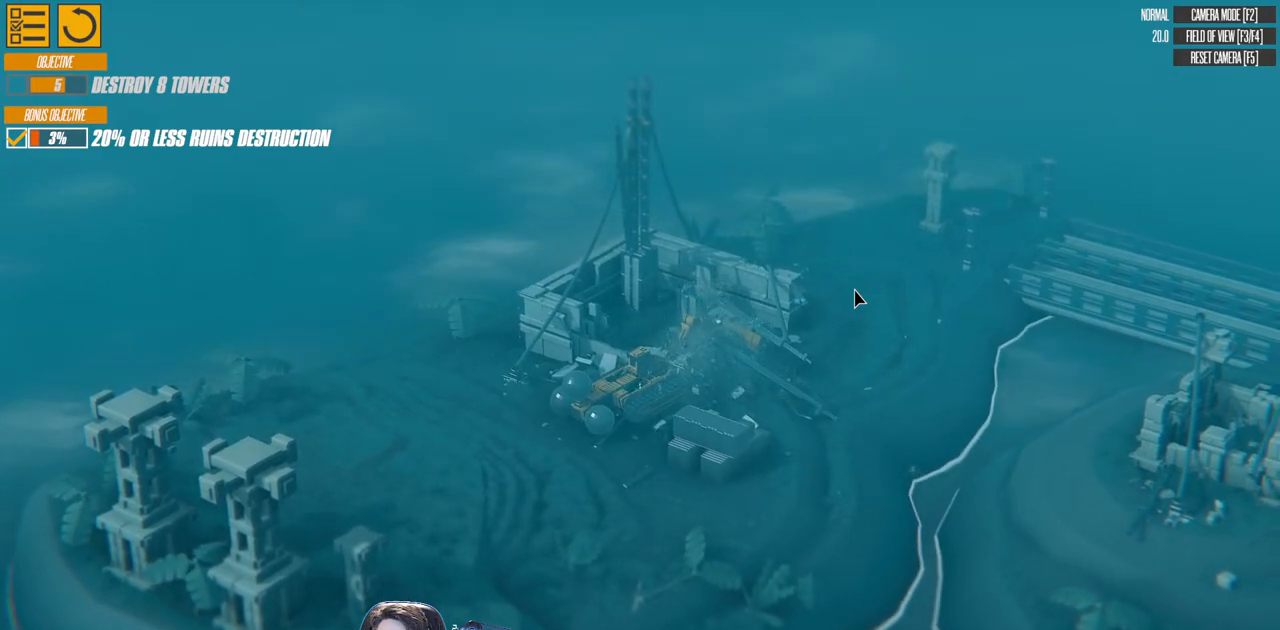
{"keys": ["d", "left", "s"], "events": [[117, "left", "down"]]}
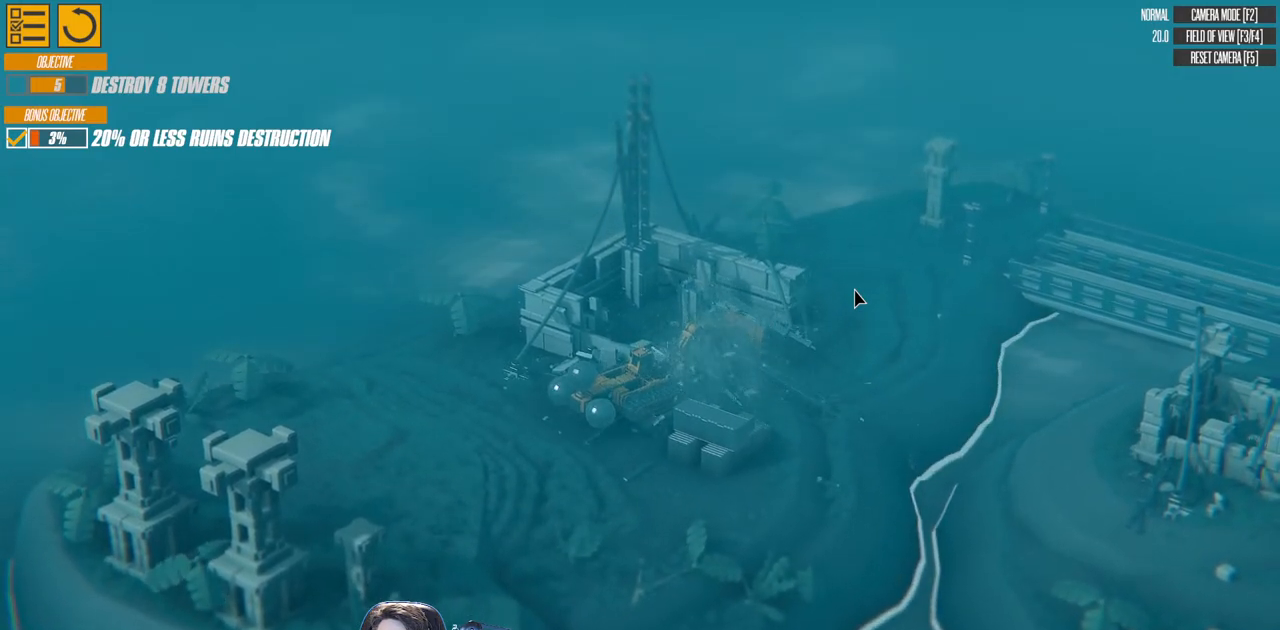
{"keys": ["d", "left", "s"], "events": []}
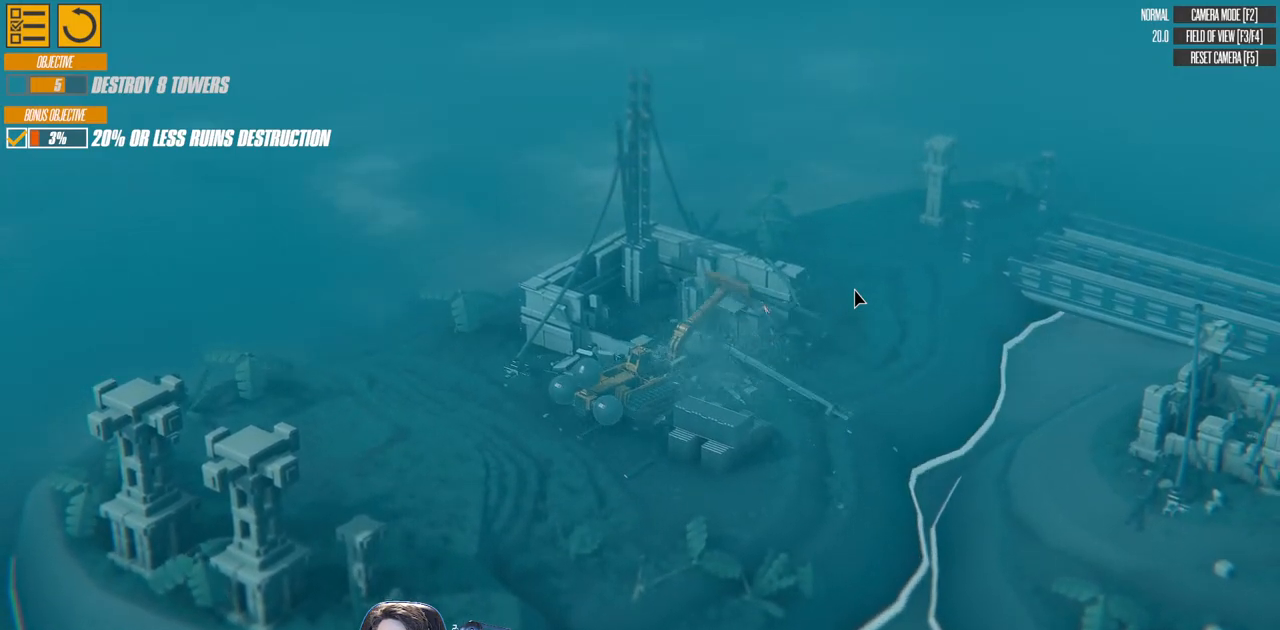
{"keys": [], "events": [[117, "left", "up"], [183, "s", "up"], [200, "d", "up"]]}
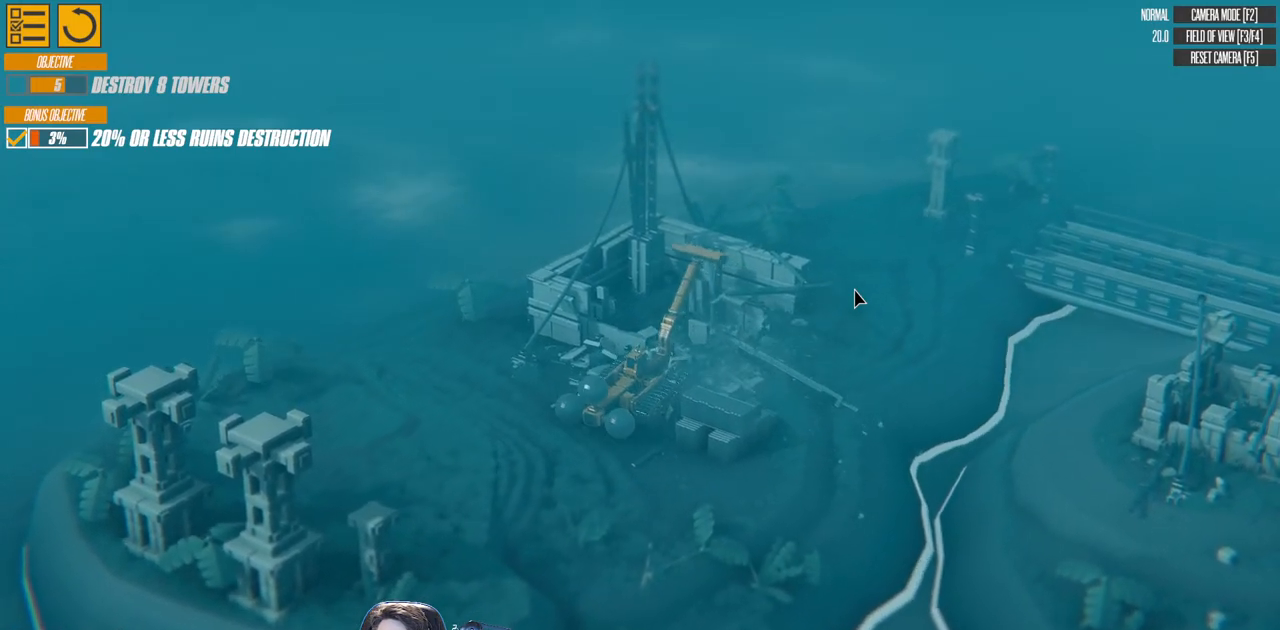
{"keys": [], "events": [[133, "d", "down"], [133, "s", "down"], [317, "s", "up"], [333, "d", "up"]]}
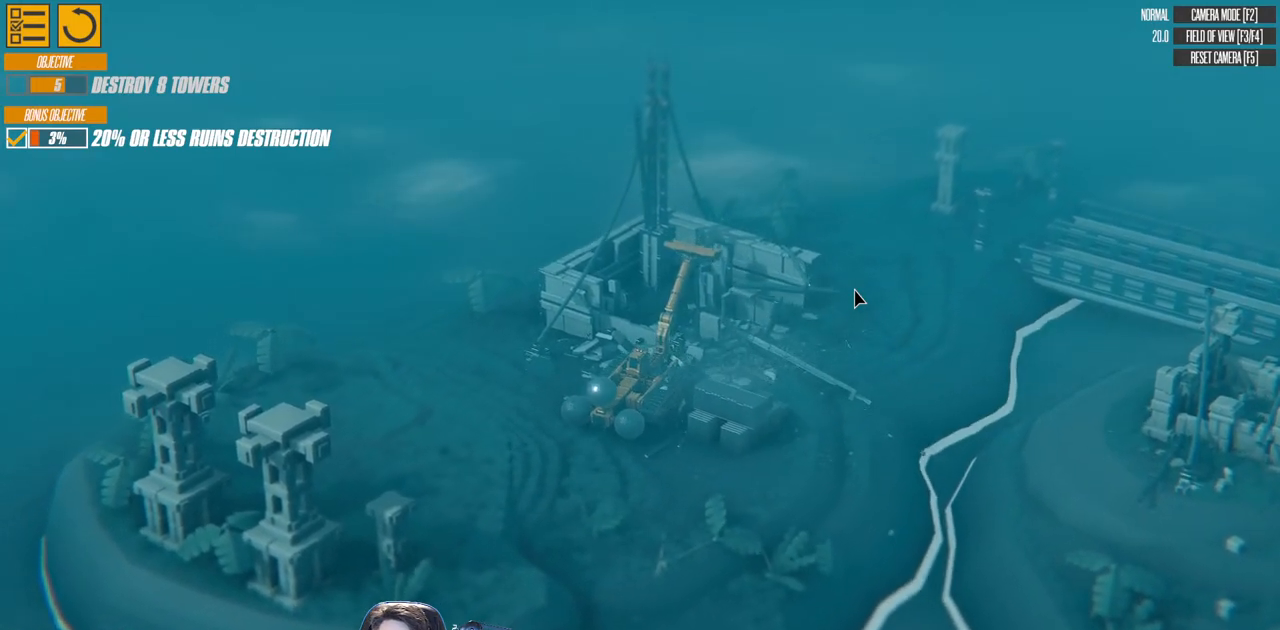
{"keys": ["a", "right", "w"], "events": [[83, "w", "down"], [200, "a", "down"], [400, "right", "down"]]}
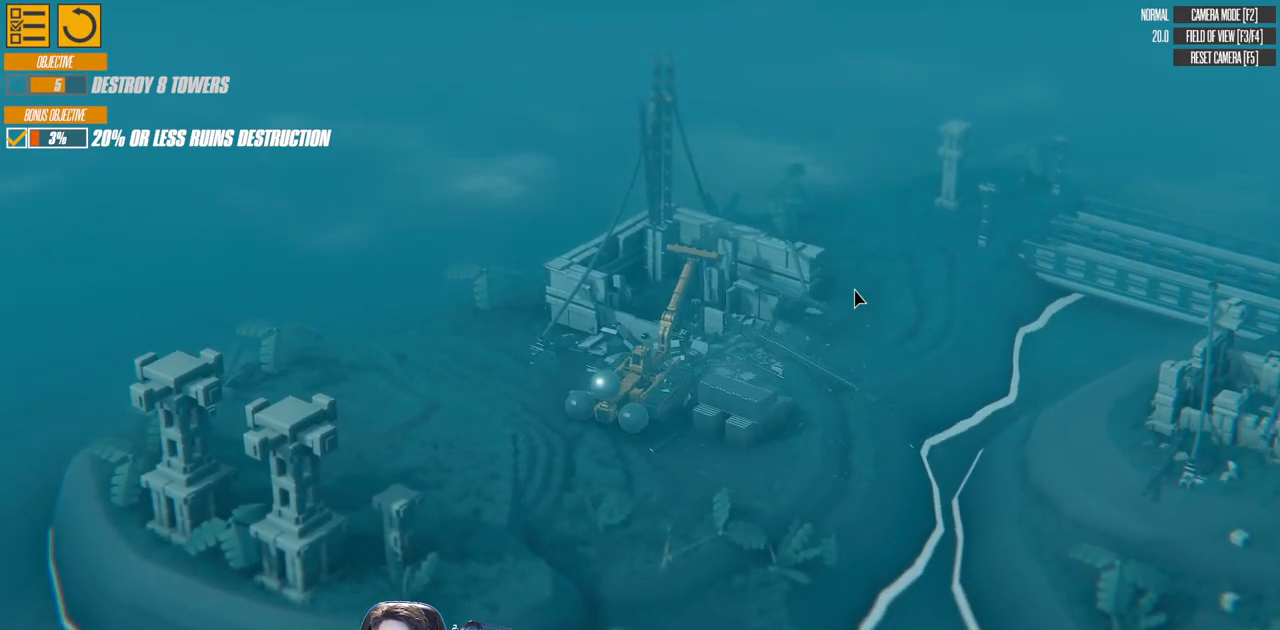
{"keys": ["a", "right", "w"], "events": [[133, "right", "up"], [350, "right", "down"]]}
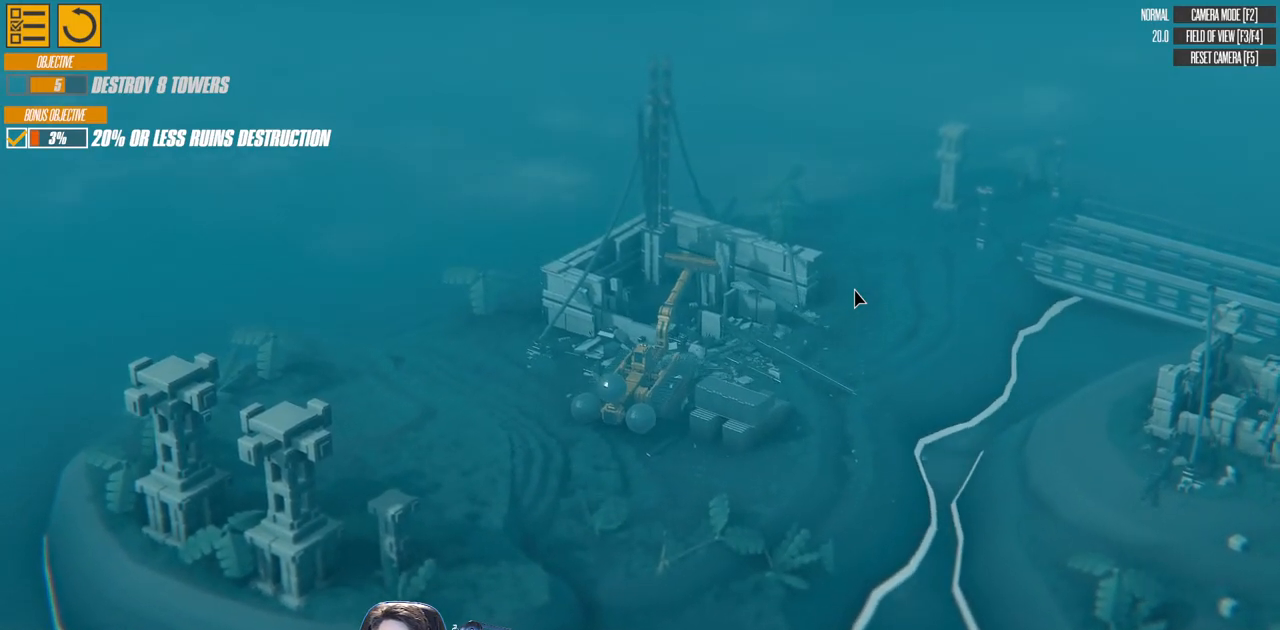
{"keys": ["w"], "events": [[67, "right", "up"], [100, "a", "up"], [117, "w", "up"], [133, "right", "down"], [333, "right", "up"], [467, "w", "down"]]}
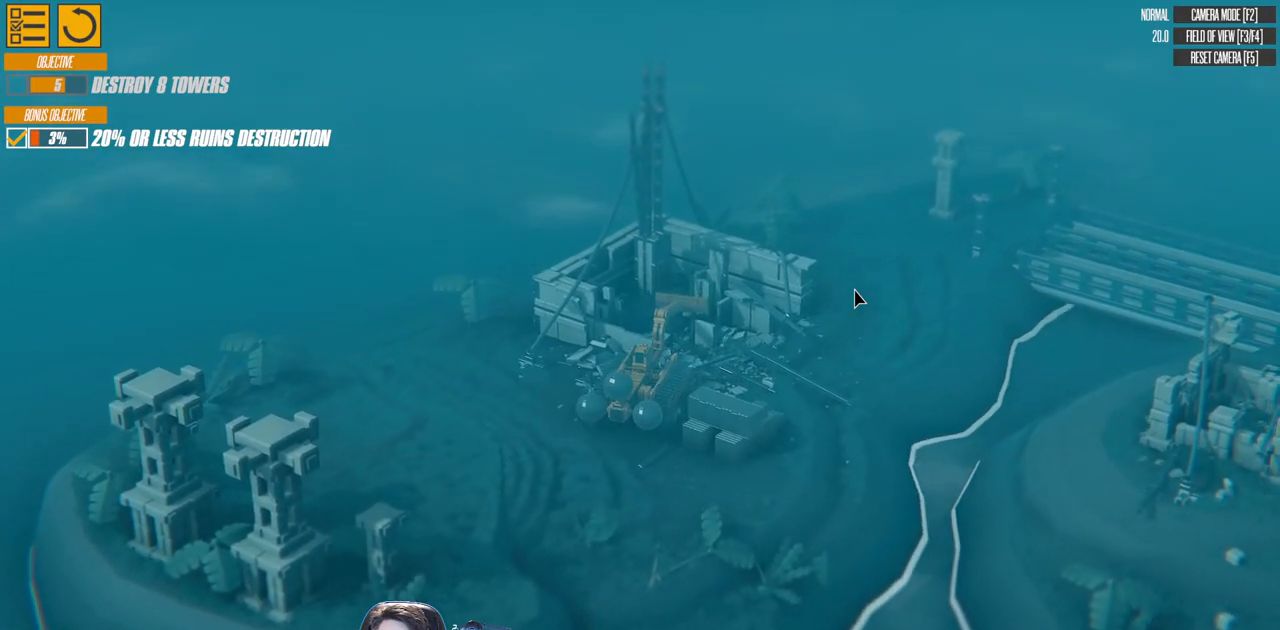
{"keys": ["up", "w"], "events": [[350, "up", "down"]]}
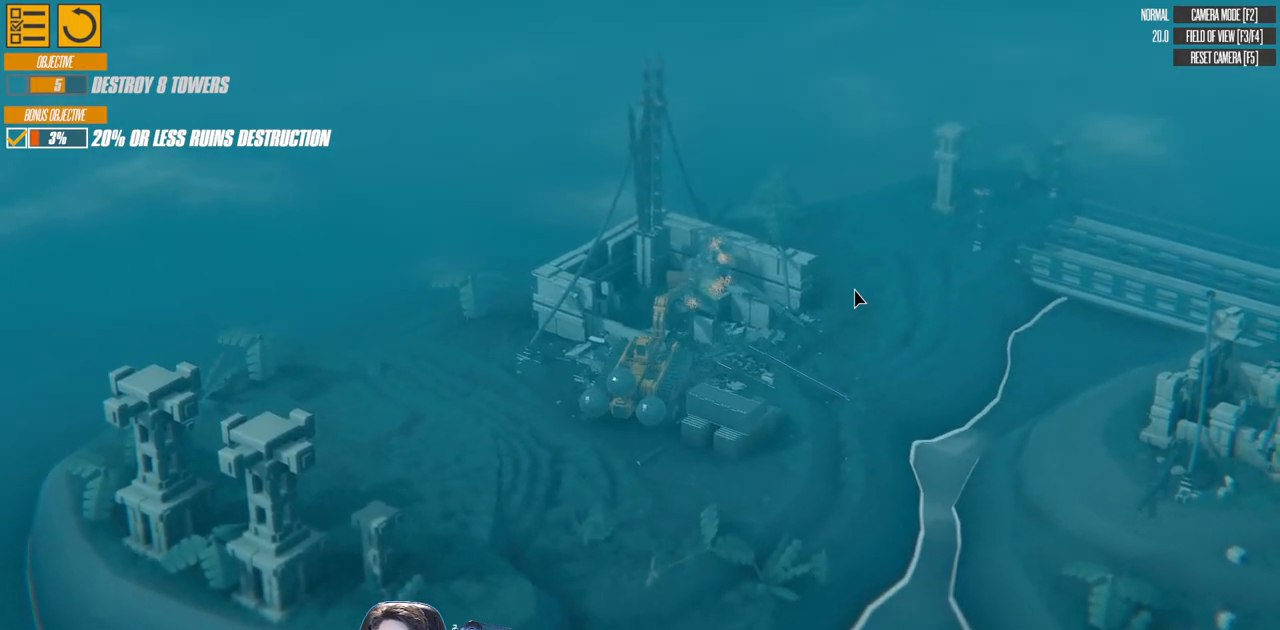
{"keys": [], "events": [[83, "w", "up"], [133, "up", "up"]]}
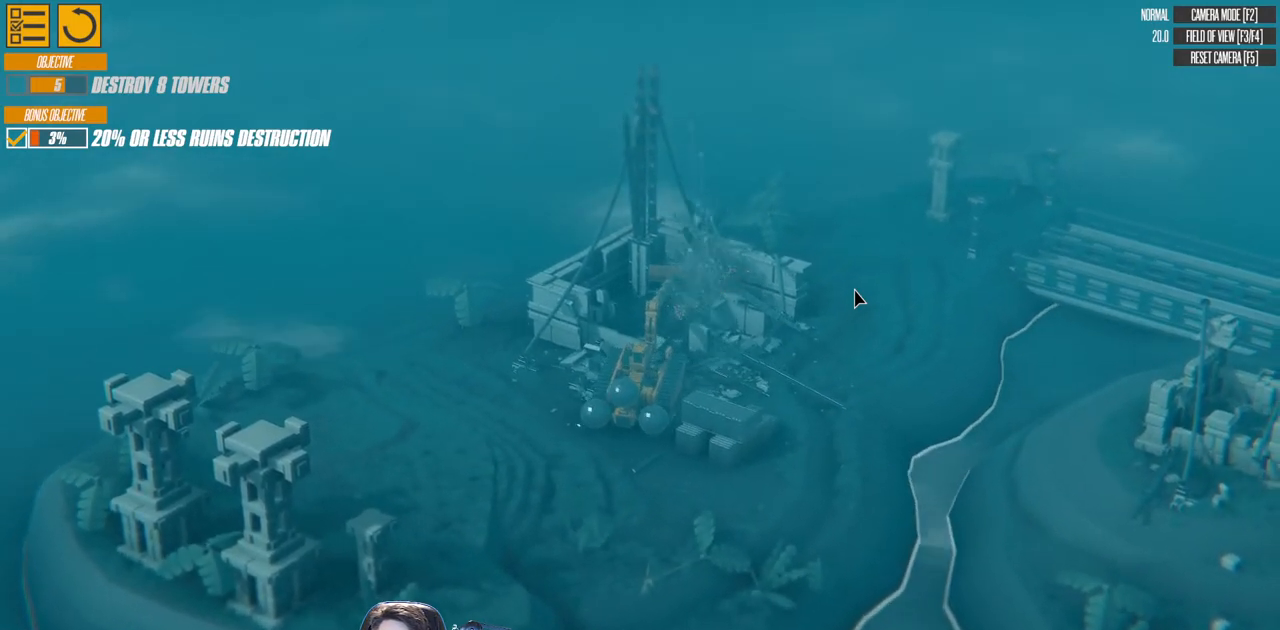
{"keys": ["d", "s"], "events": [[83, "down", "down"], [217, "d", "down"], [233, "s", "down"], [250, "left", "down"], [433, "down", "up"], [450, "left", "up"]]}
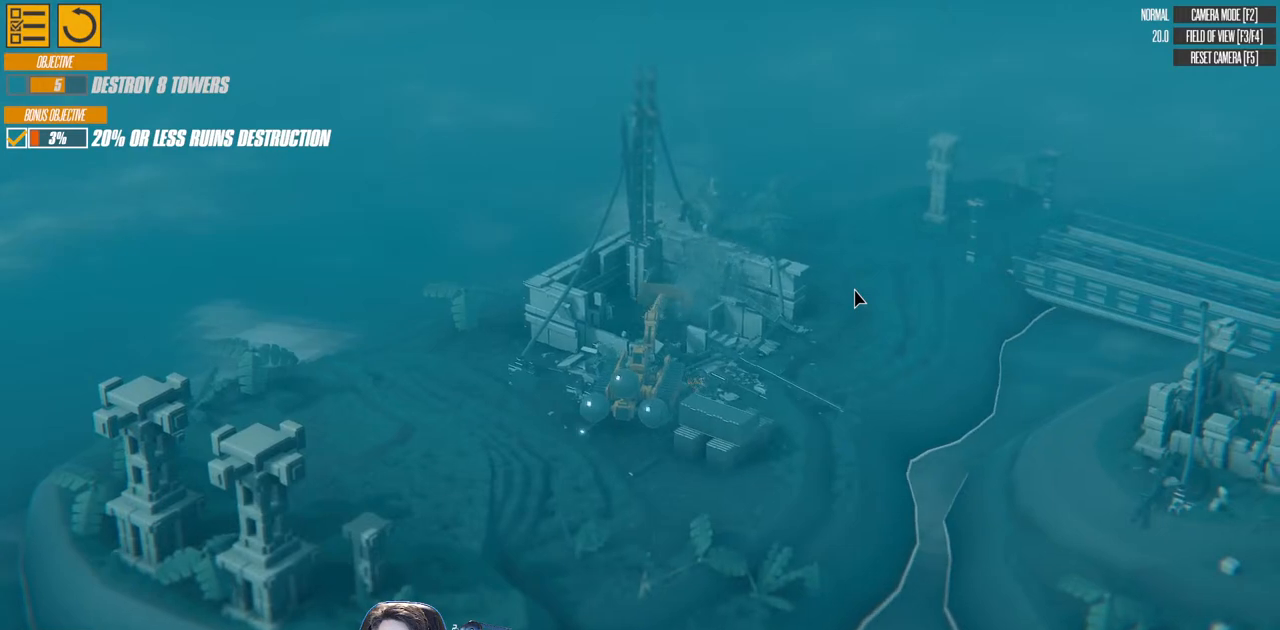
{"keys": ["a", "w"], "events": [[50, "s", "up"], [100, "d", "up"], [283, "a", "down"], [333, "w", "down"]]}
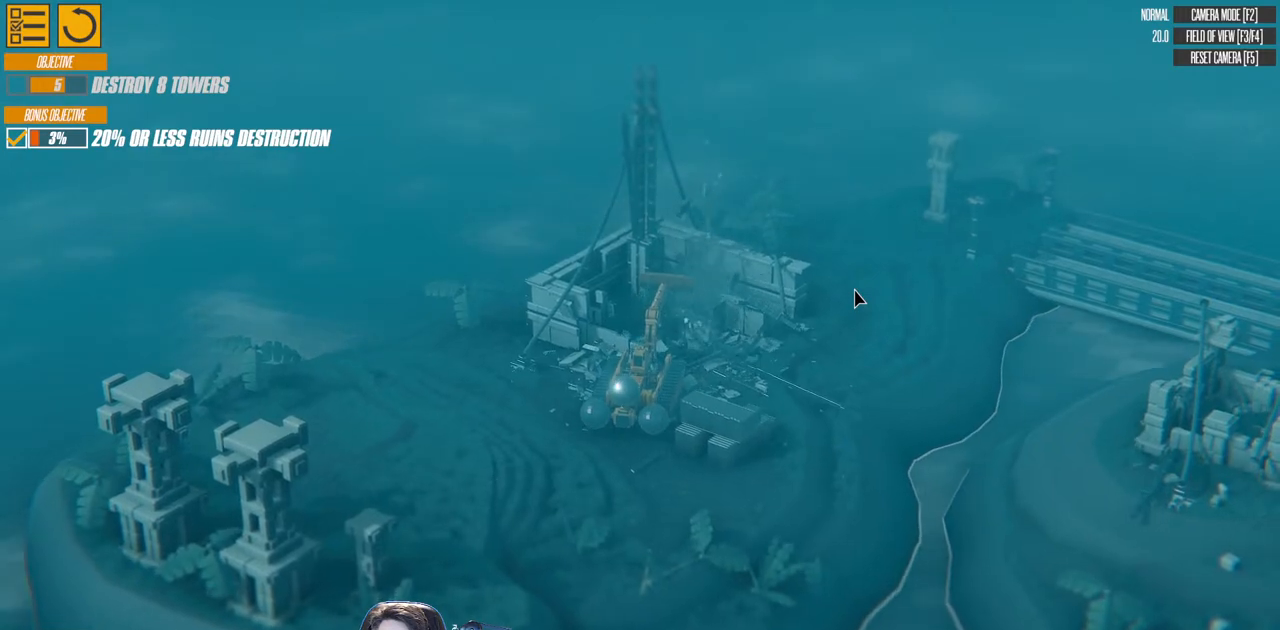
{"keys": ["a", "left", "w"], "events": [[417, "left", "down"]]}
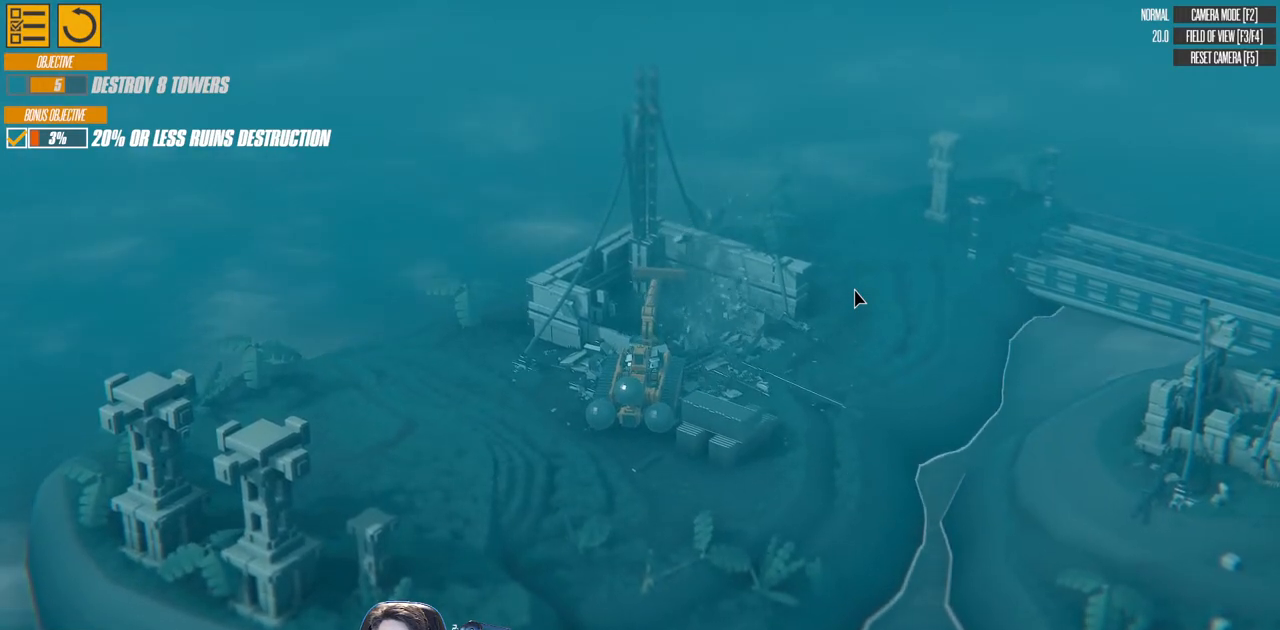
{"keys": ["w"], "events": [[167, "left", "up"], [217, "w", "up"], [250, "a", "up"], [400, "a", "down"], [467, "w", "down"], [500, "a", "up"]]}
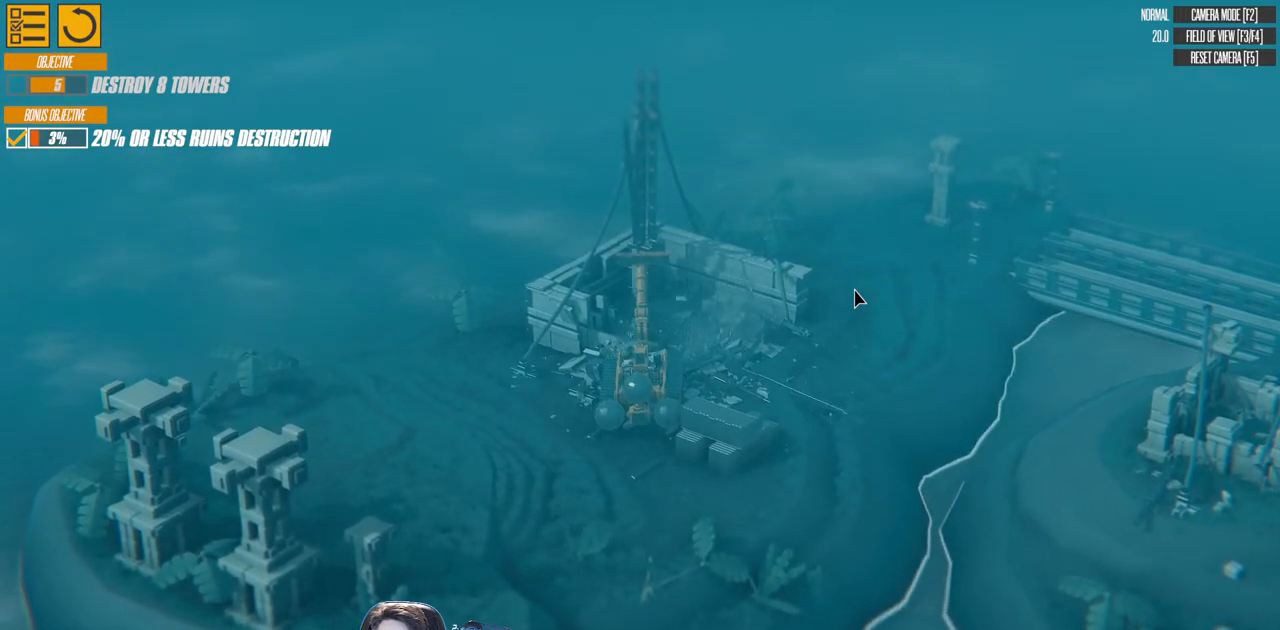
{"keys": ["right"], "events": [[33, "w", "up"], [383, "right", "down"]]}
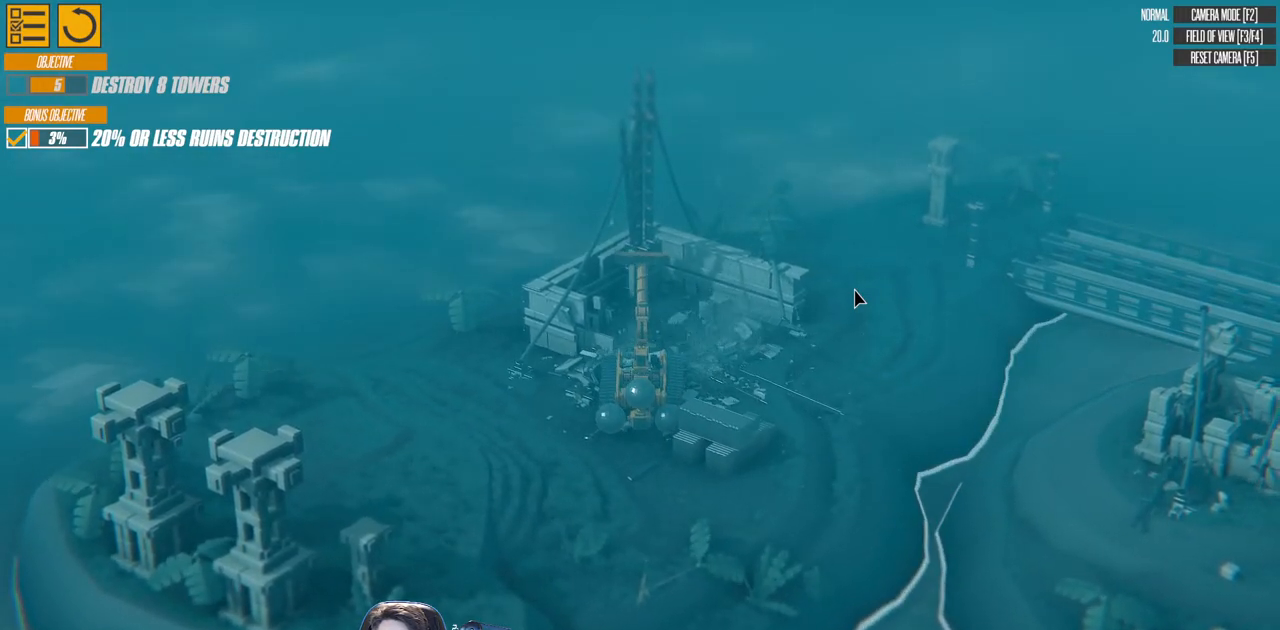
{"keys": ["up", "w"], "events": [[83, "w", "down"], [100, "d", "down"], [117, "right", "up"], [300, "up", "down"], [317, "d", "up"]]}
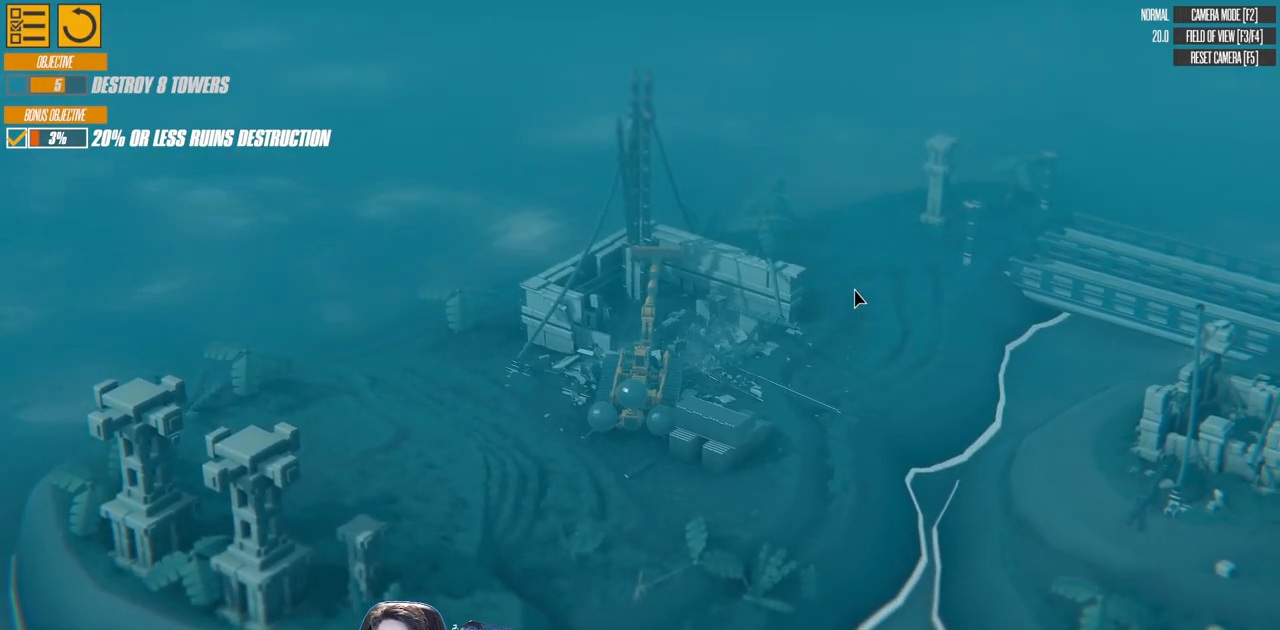
{"keys": ["a", "left", "w"], "events": [[17, "a", "down"], [17, "up", "up"], [283, "down", "down"], [333, "left", "down"], [383, "down", "up"]]}
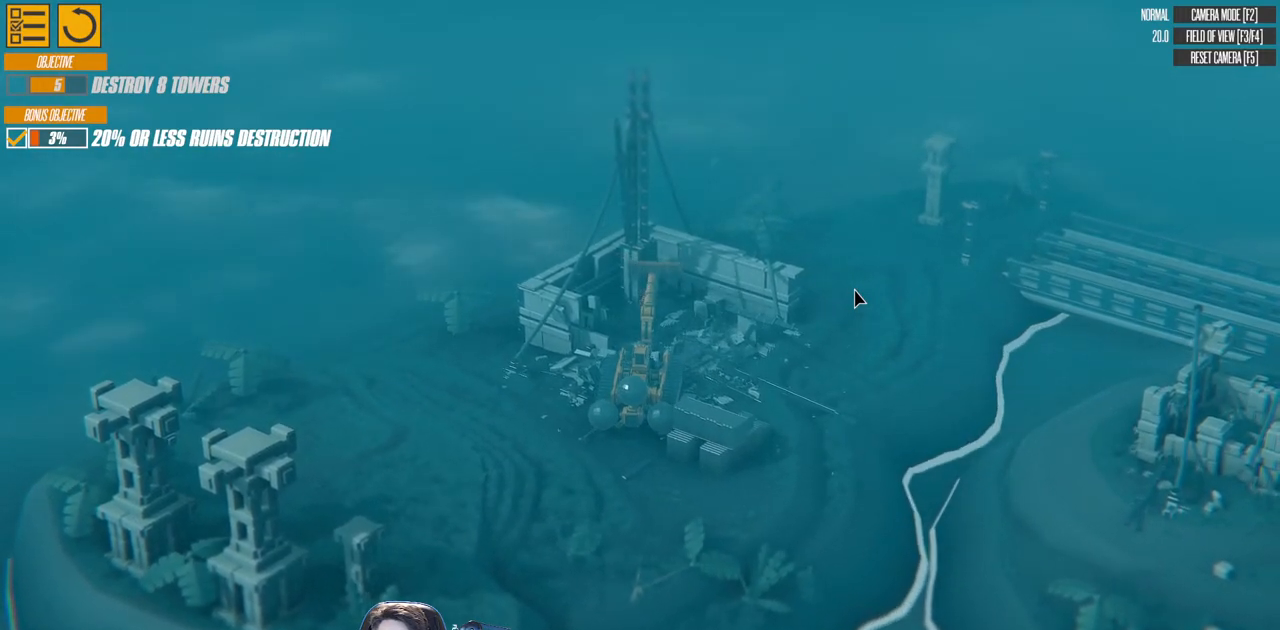
{"keys": ["up"], "events": [[67, "left", "up"], [100, "a", "up"], [483, "up", "down"], [483, "w", "up"]]}
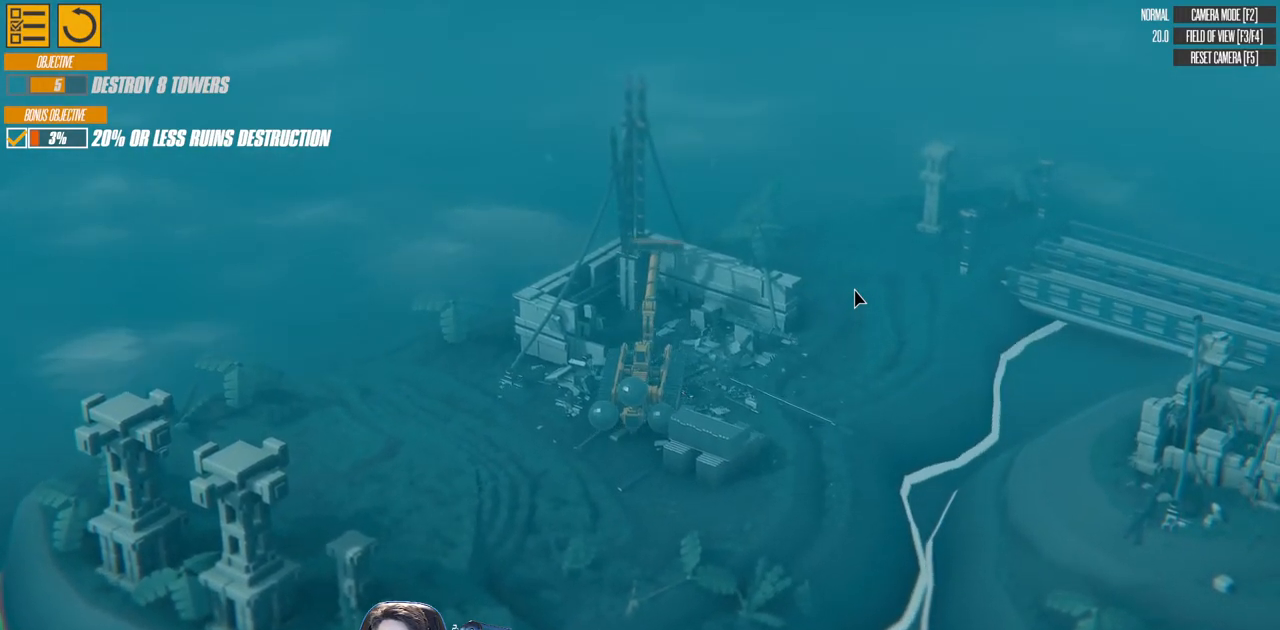
{"keys": ["left"], "events": [[67, "left", "down"], [83, "up", "up"]]}
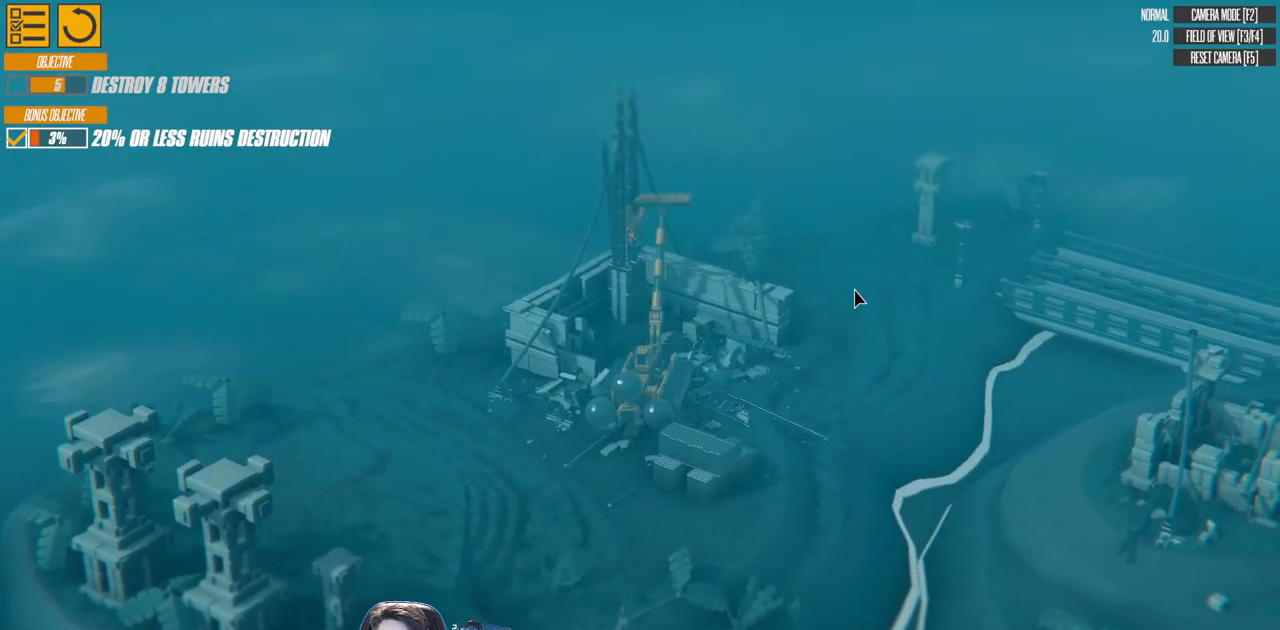
{"keys": ["down"], "events": [[50, "left", "up"], [133, "down", "down"]]}